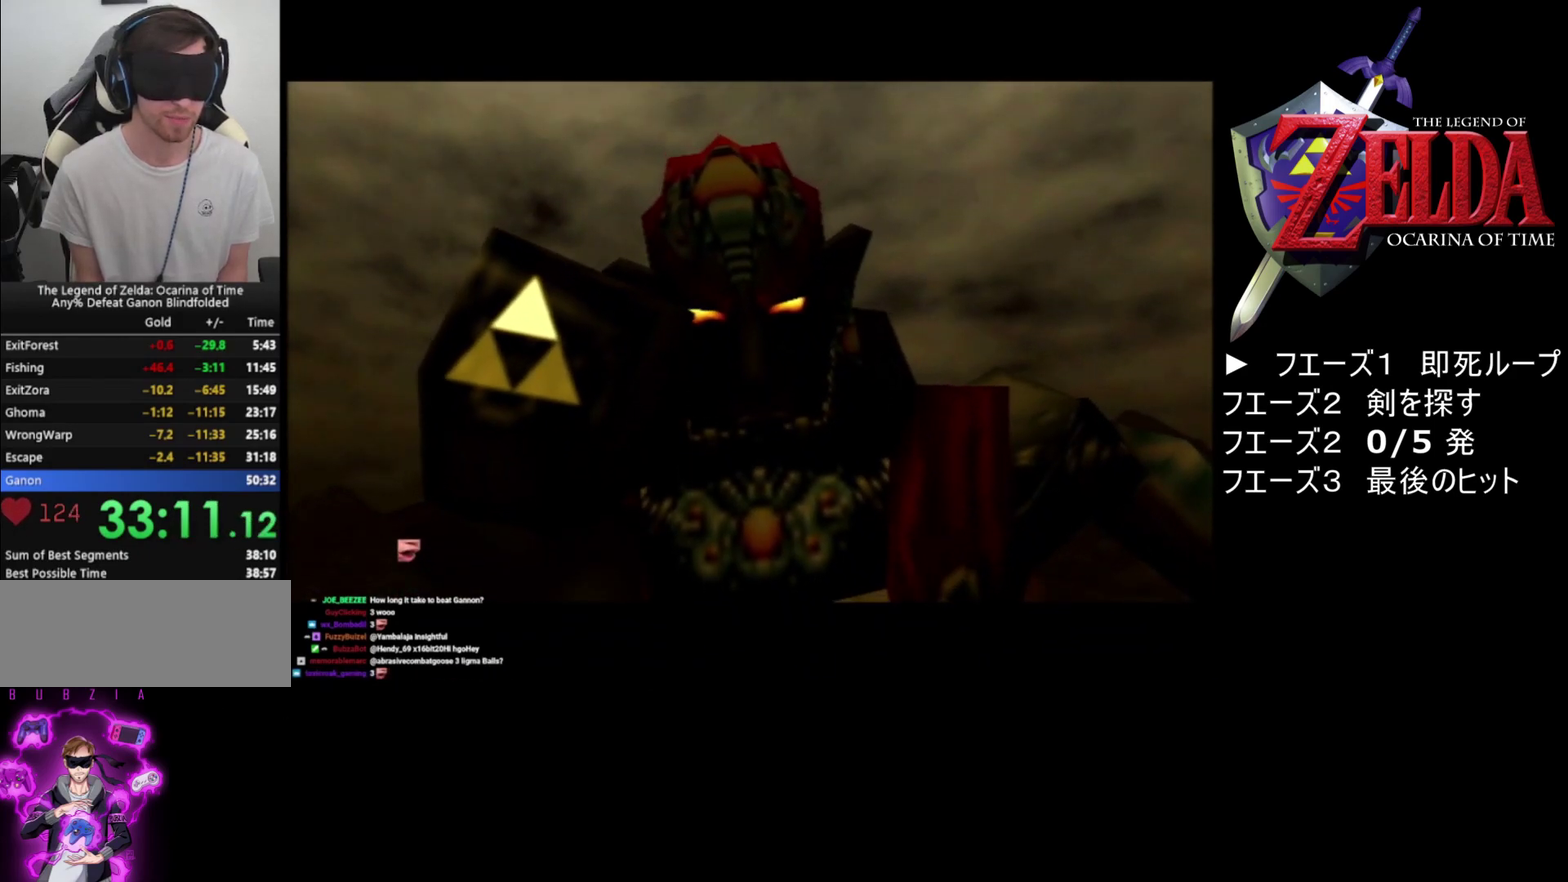
Gameplay with a controller (Nintendo layout); each line is a JSON object with the inputs held at the frame after it. "events" lists button and stick changes between this image and that frame as [ms after this image, input, new state], when the widget could be followed in between. Not read: L1 L3 R3.
{"buttons": ["R1"], "left_stick": "center", "events": [[33, "R1", "down"]]}
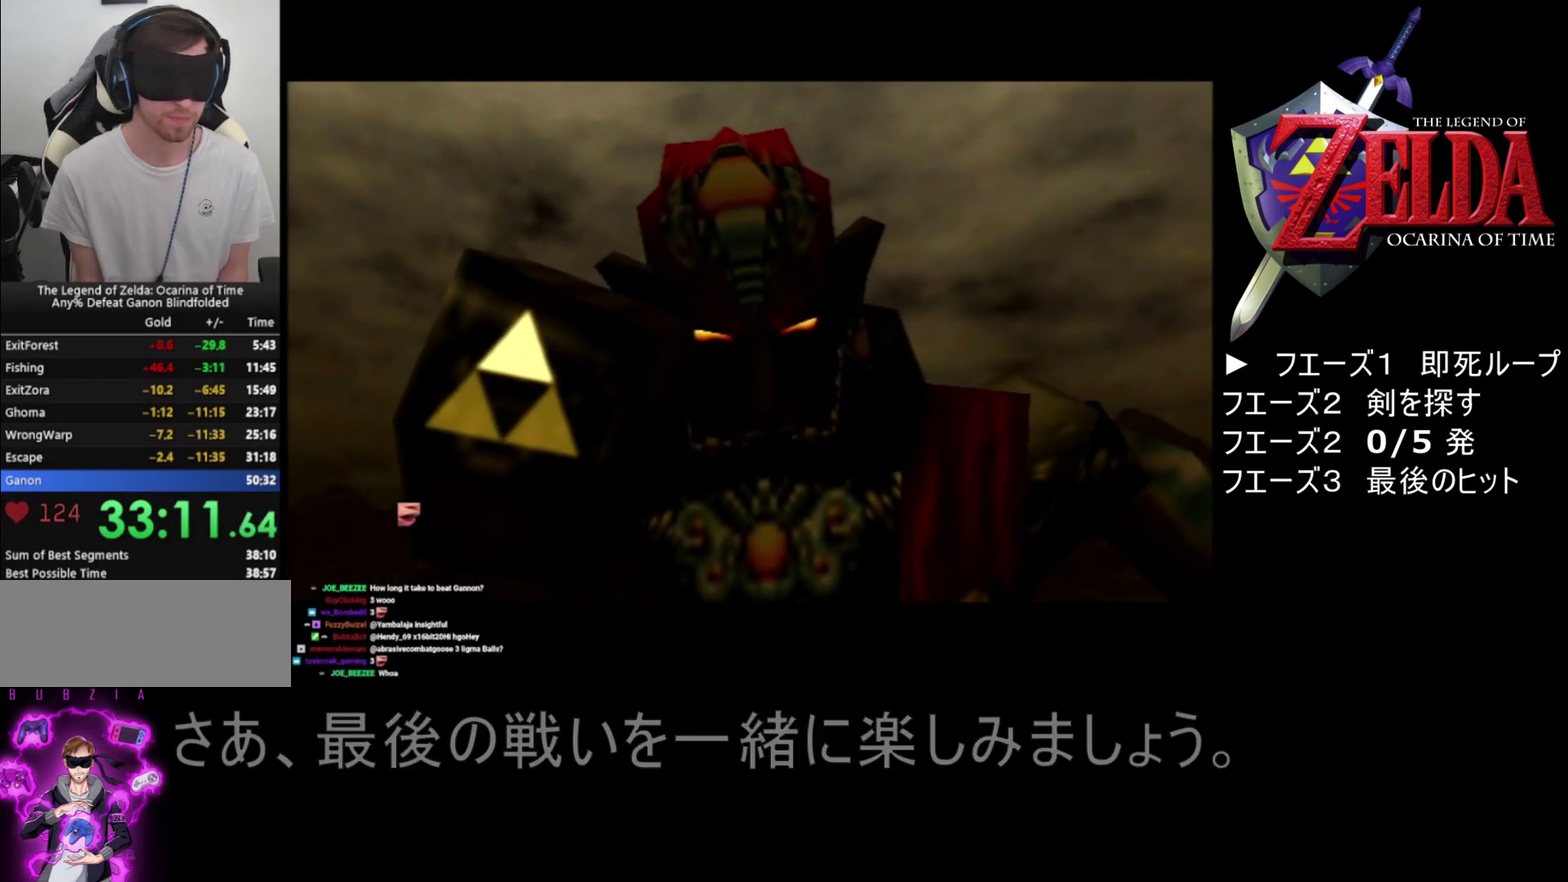
{"buttons": ["R1"], "left_stick": "center", "events": []}
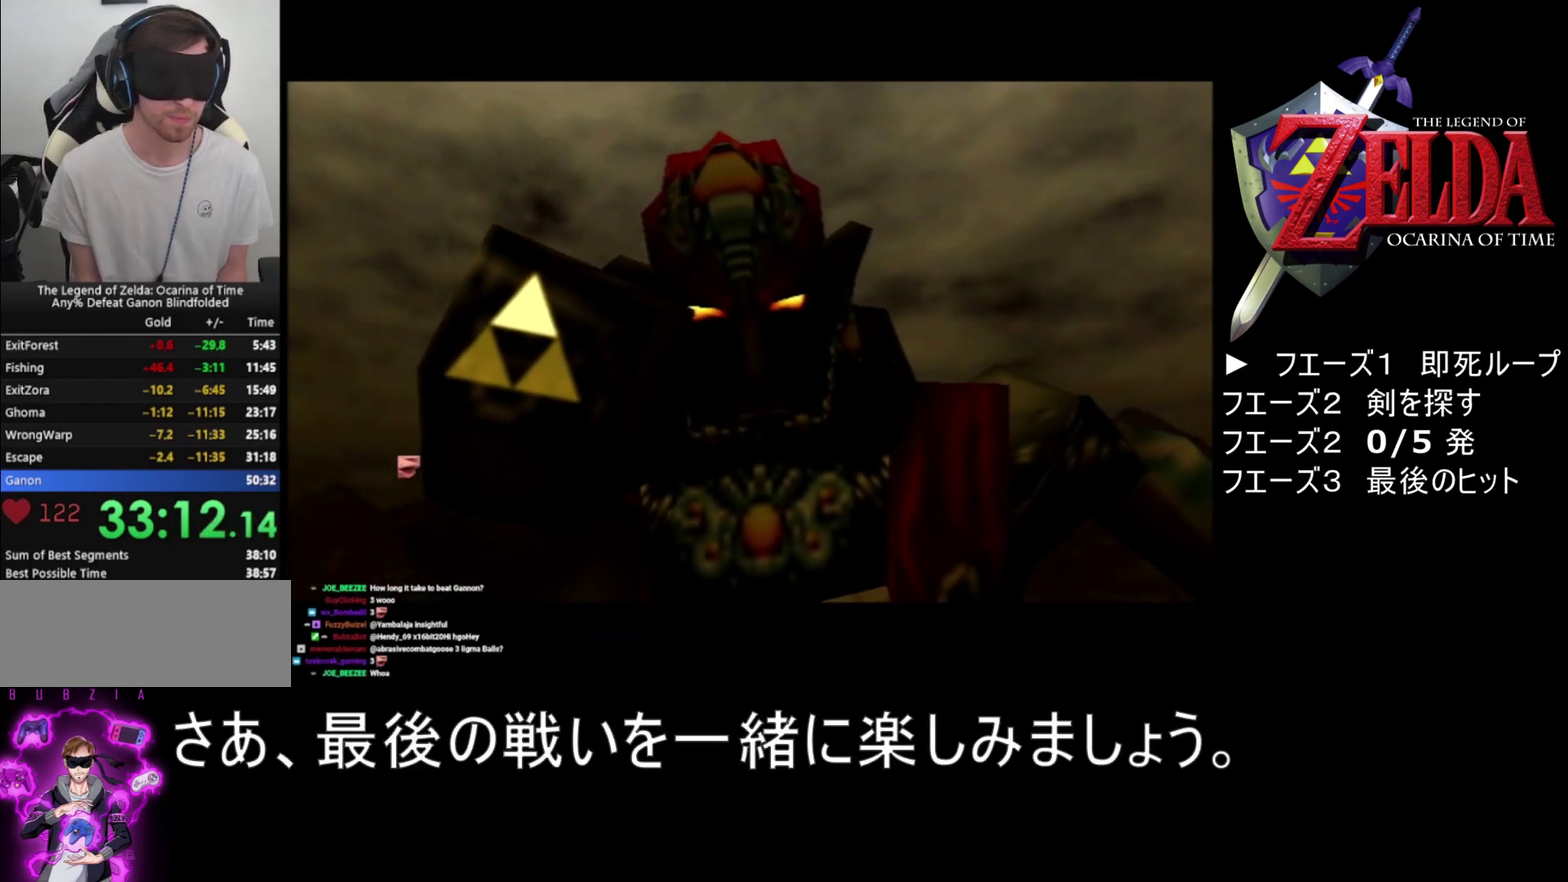
{"buttons": ["R1"], "left_stick": "center", "events": []}
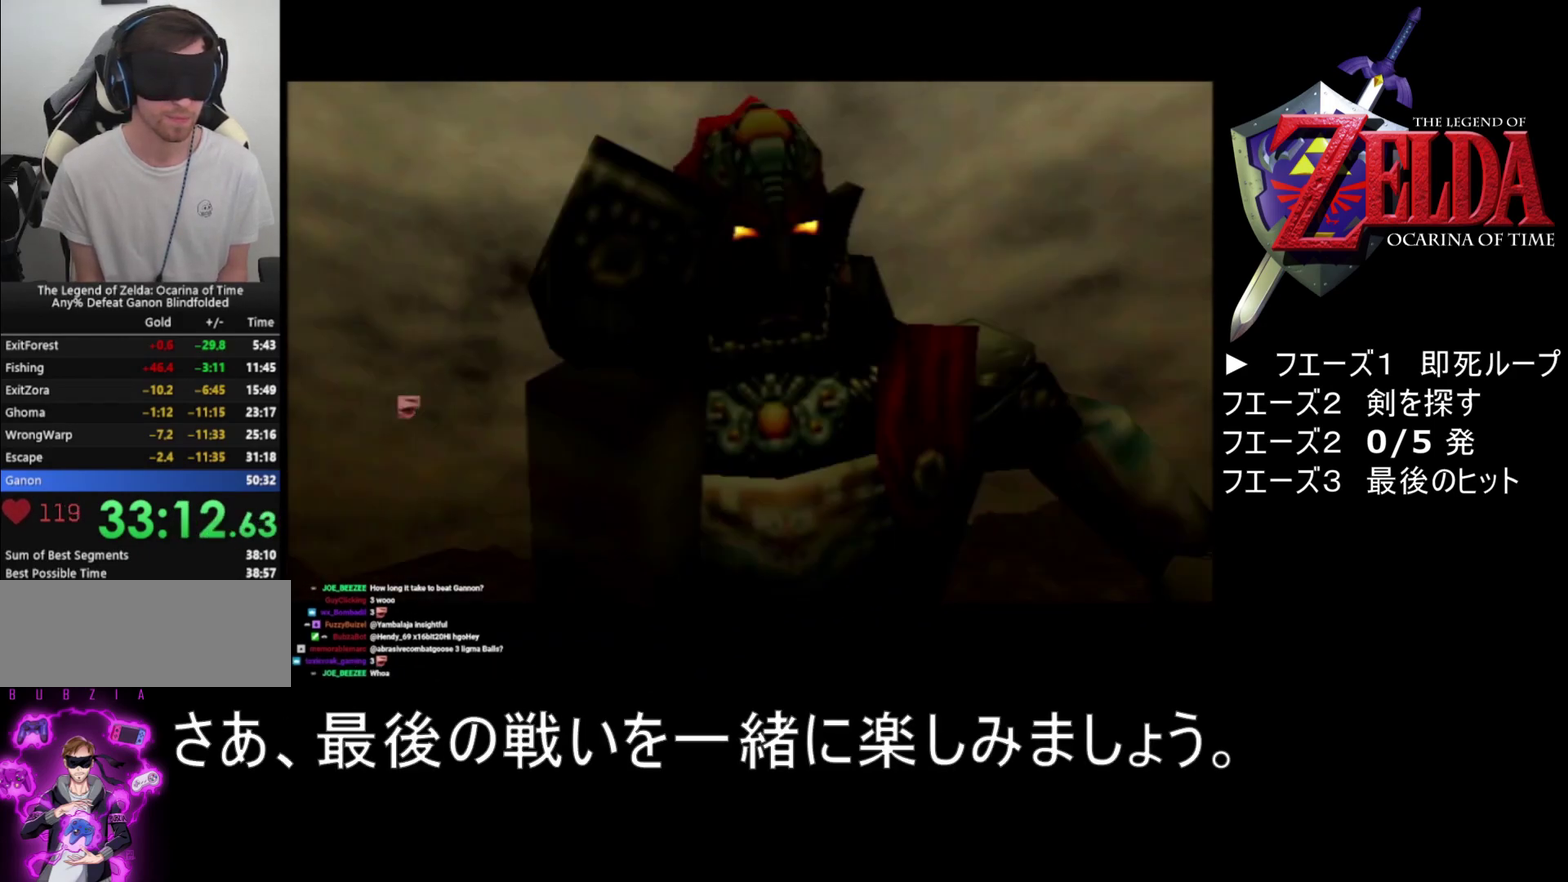
{"buttons": ["R1"], "left_stick": "center", "events": []}
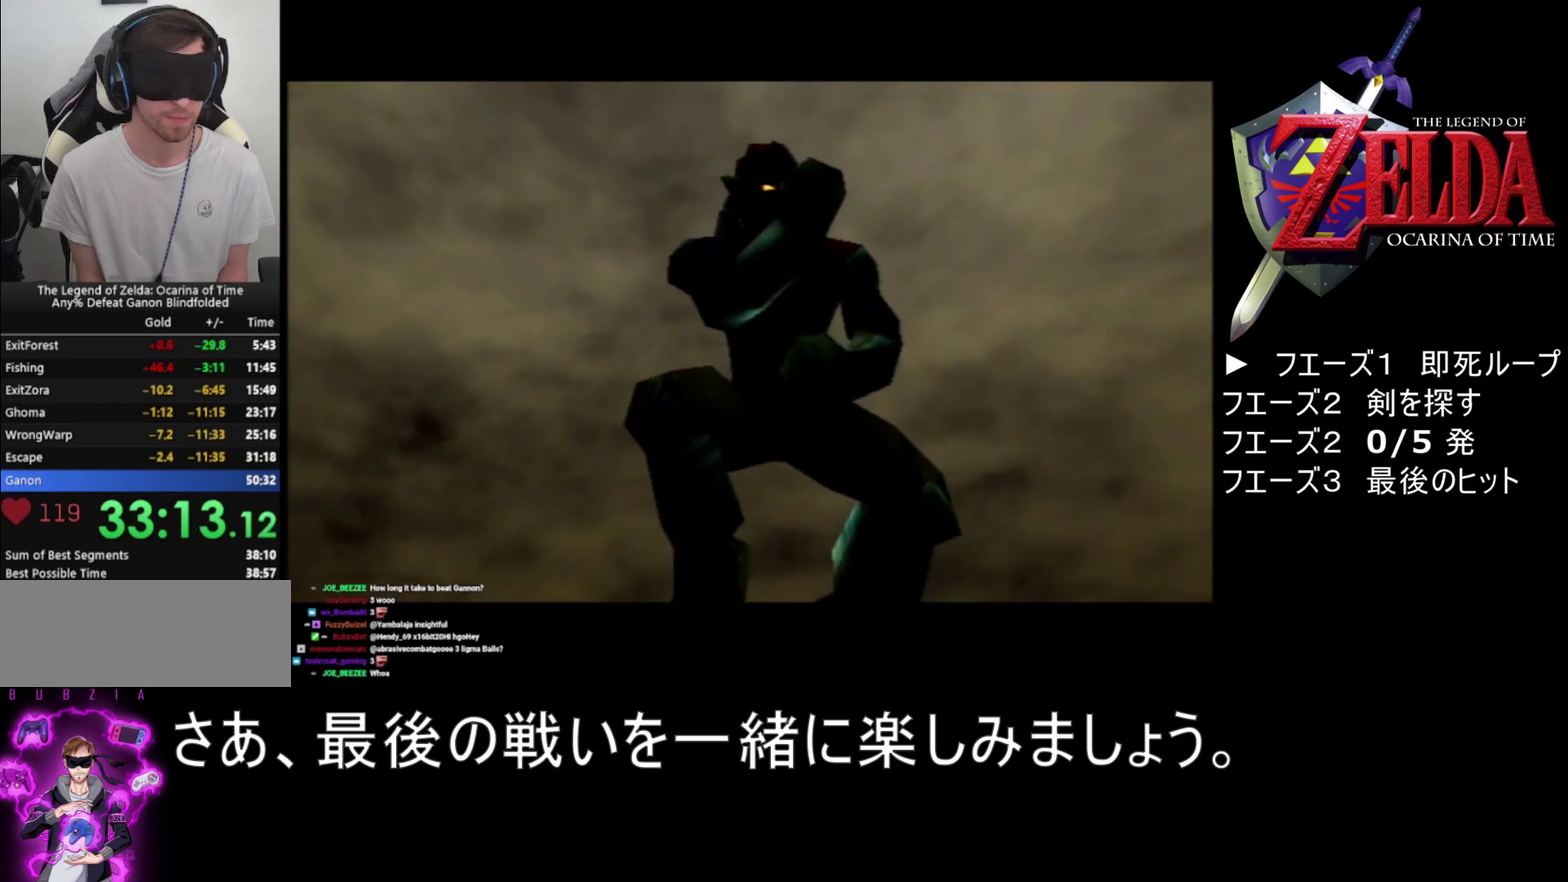
{"buttons": ["R1"], "left_stick": "center", "events": []}
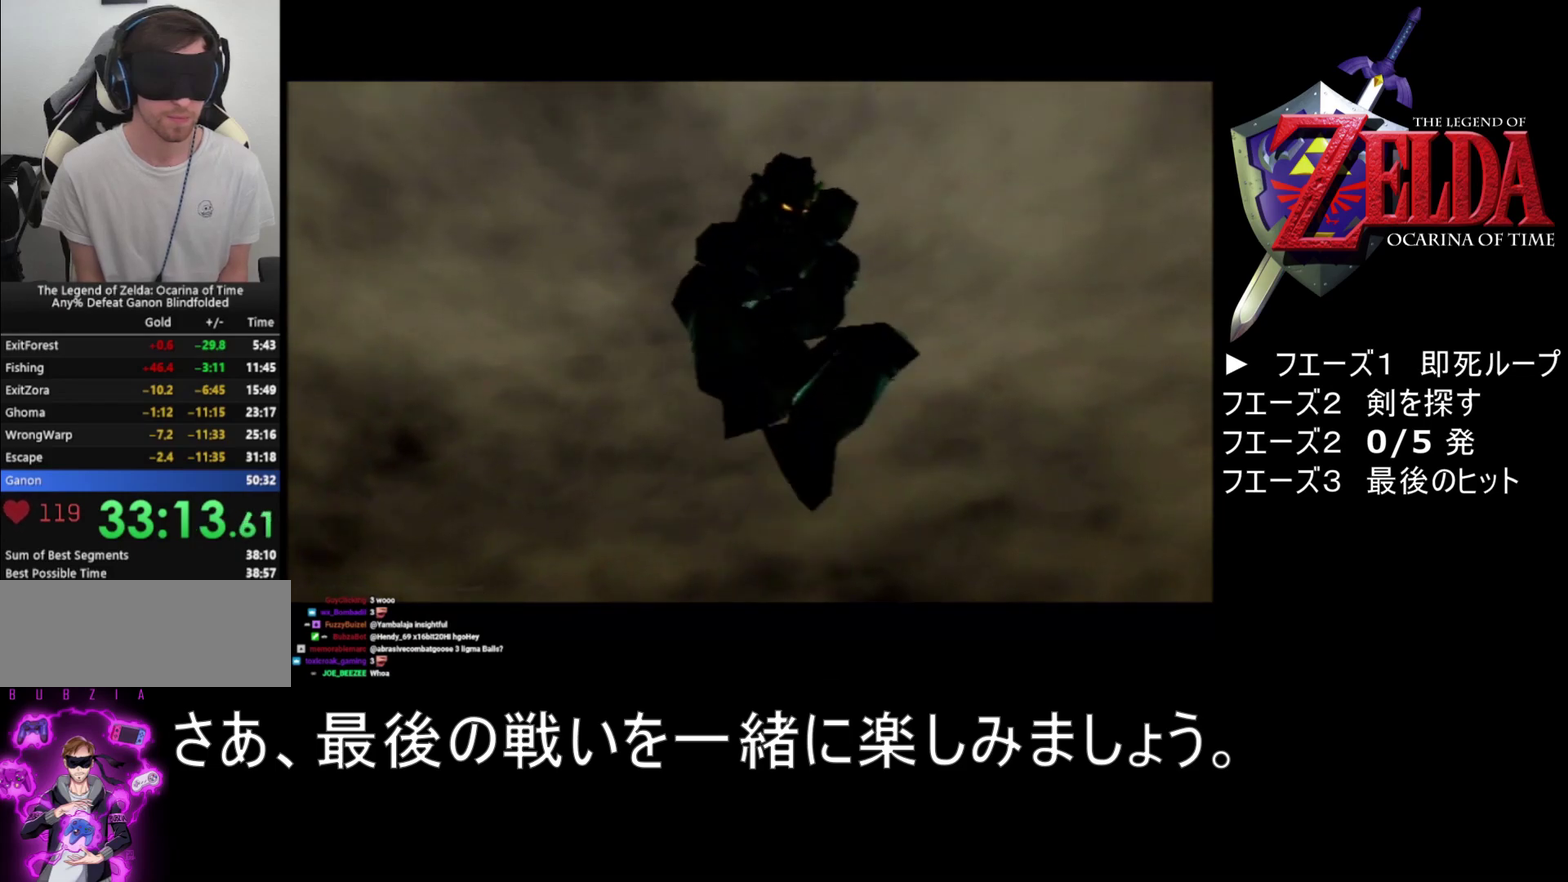
{"buttons": ["R1"], "left_stick": "center", "events": []}
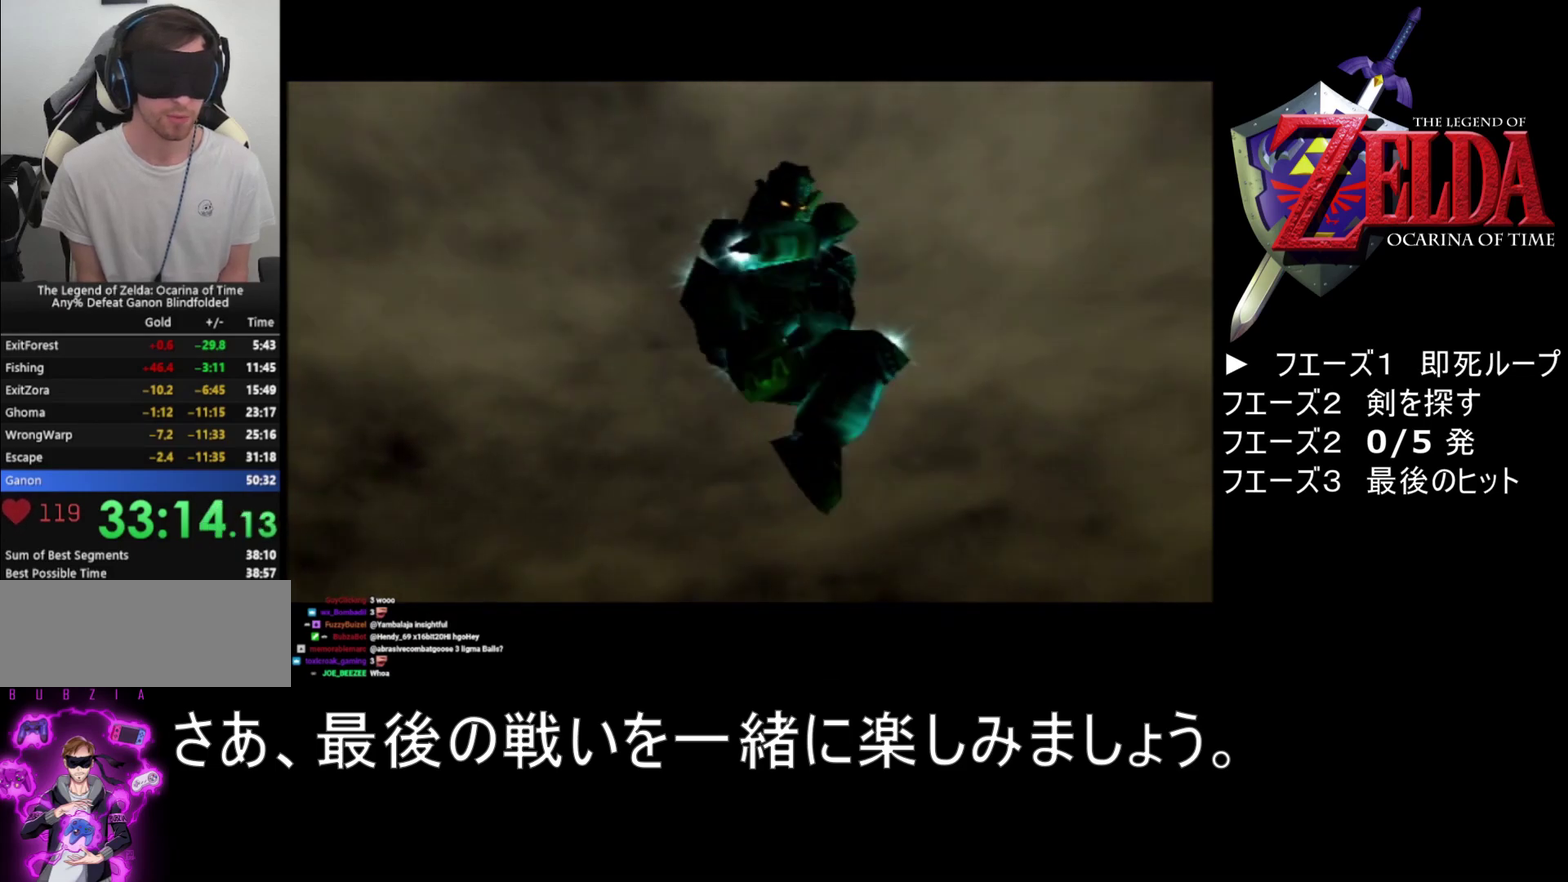
{"buttons": [], "left_stick": "center", "events": [[200, "R1", "up"]]}